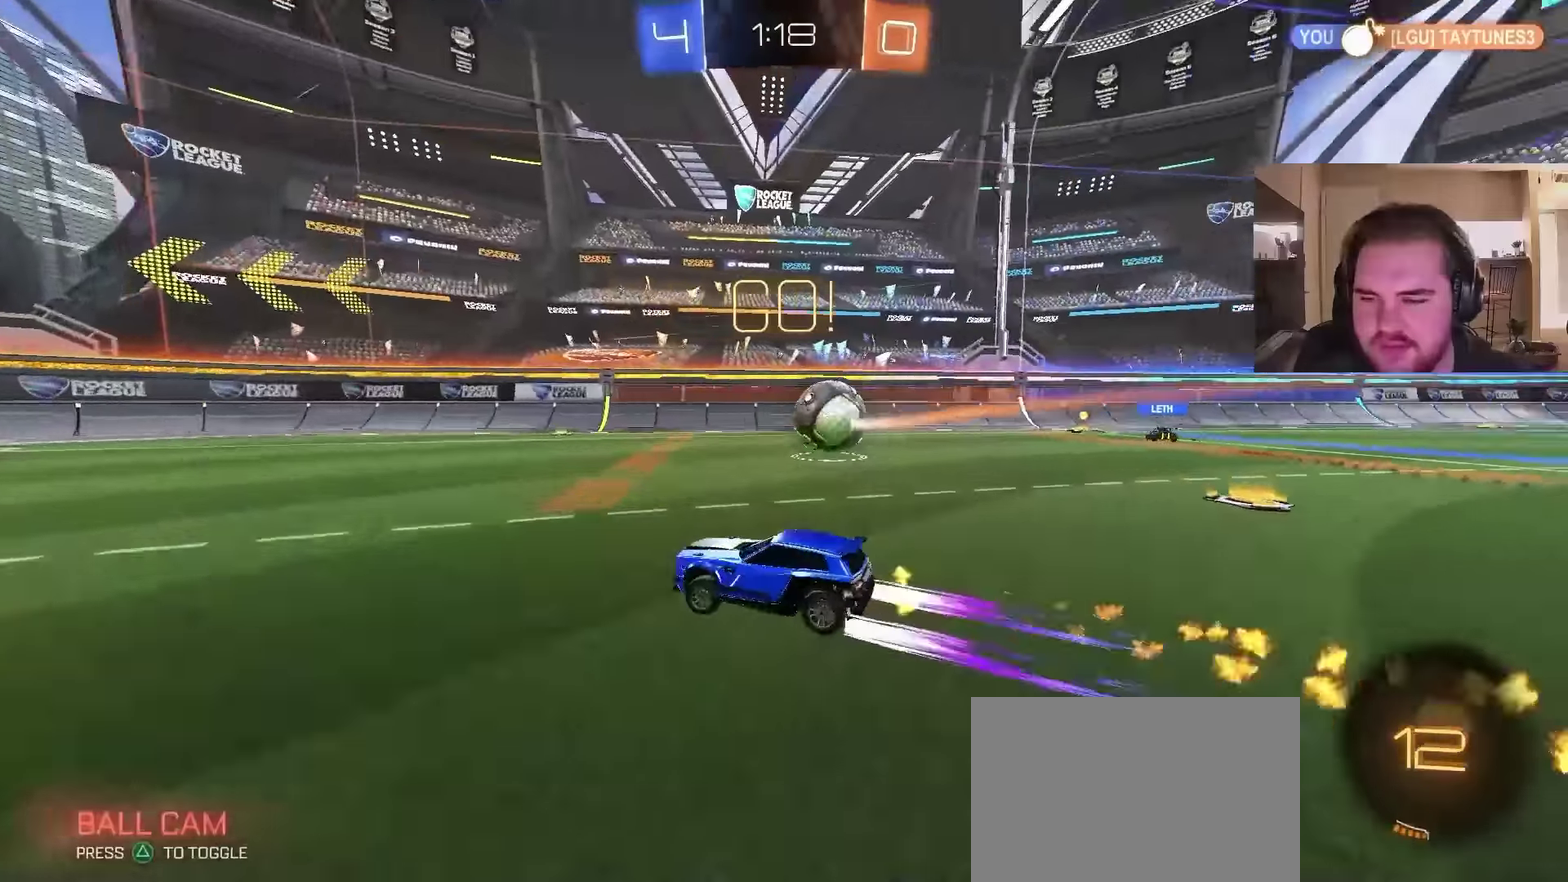
Gameplay with a controller (PlayStation layout); each line is a JSON object with the inputs held at the frame after it. "events" lists button and stick changes between this image and that frame as [ms after this image, input, new state], when the widget could be followed in between. Not read: L1.
{"buttons": ["R2"], "left_stick": "center", "right_stick": "center", "events": [[34, "CIRCLE", "up"], [100, "left_stick", "center"], [200, "TRIANGLE", "down"], [334, "TRIANGLE", "up"]]}
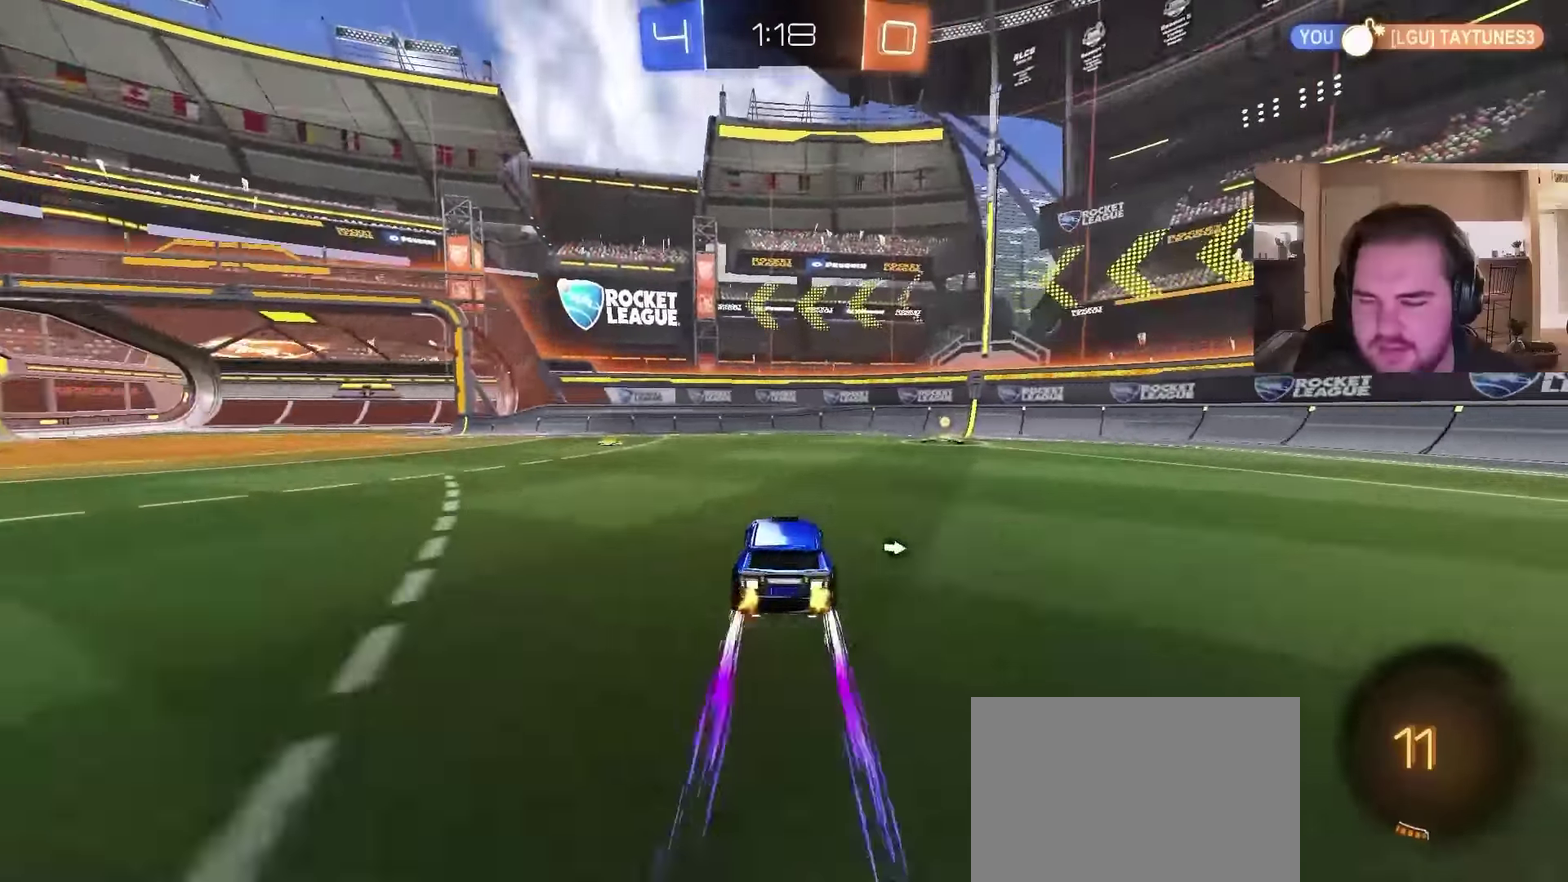
{"buttons": ["R2"], "left_stick": "right", "right_stick": "center", "events": [[100, "TRIANGLE", "down"], [234, "left_stick", "right"], [267, "TRIANGLE", "up"]]}
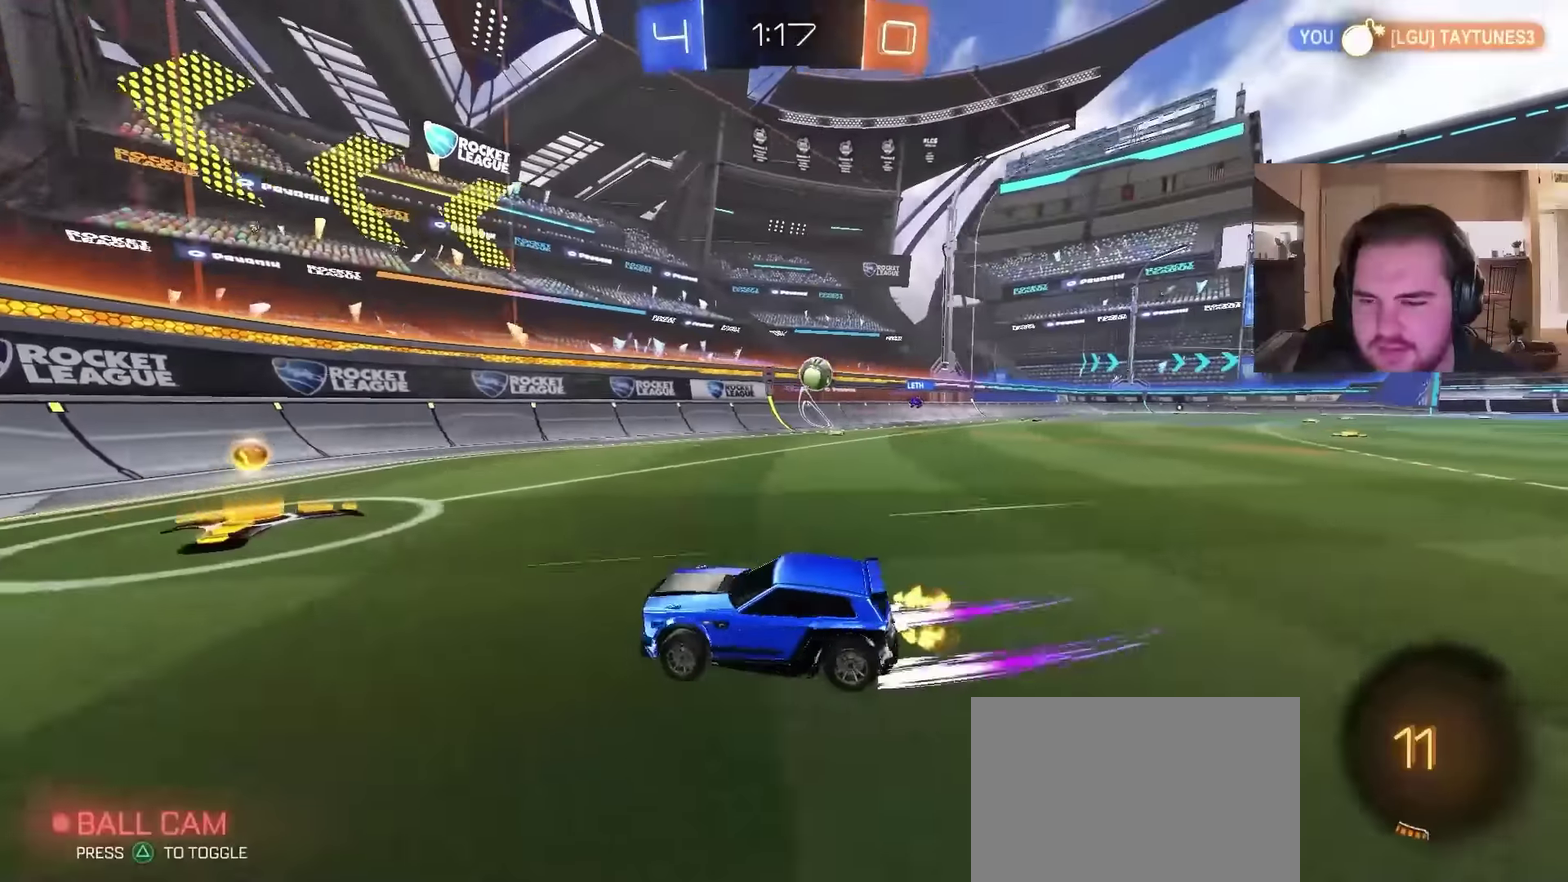
{"buttons": ["R2"], "left_stick": "right", "right_stick": "center", "events": []}
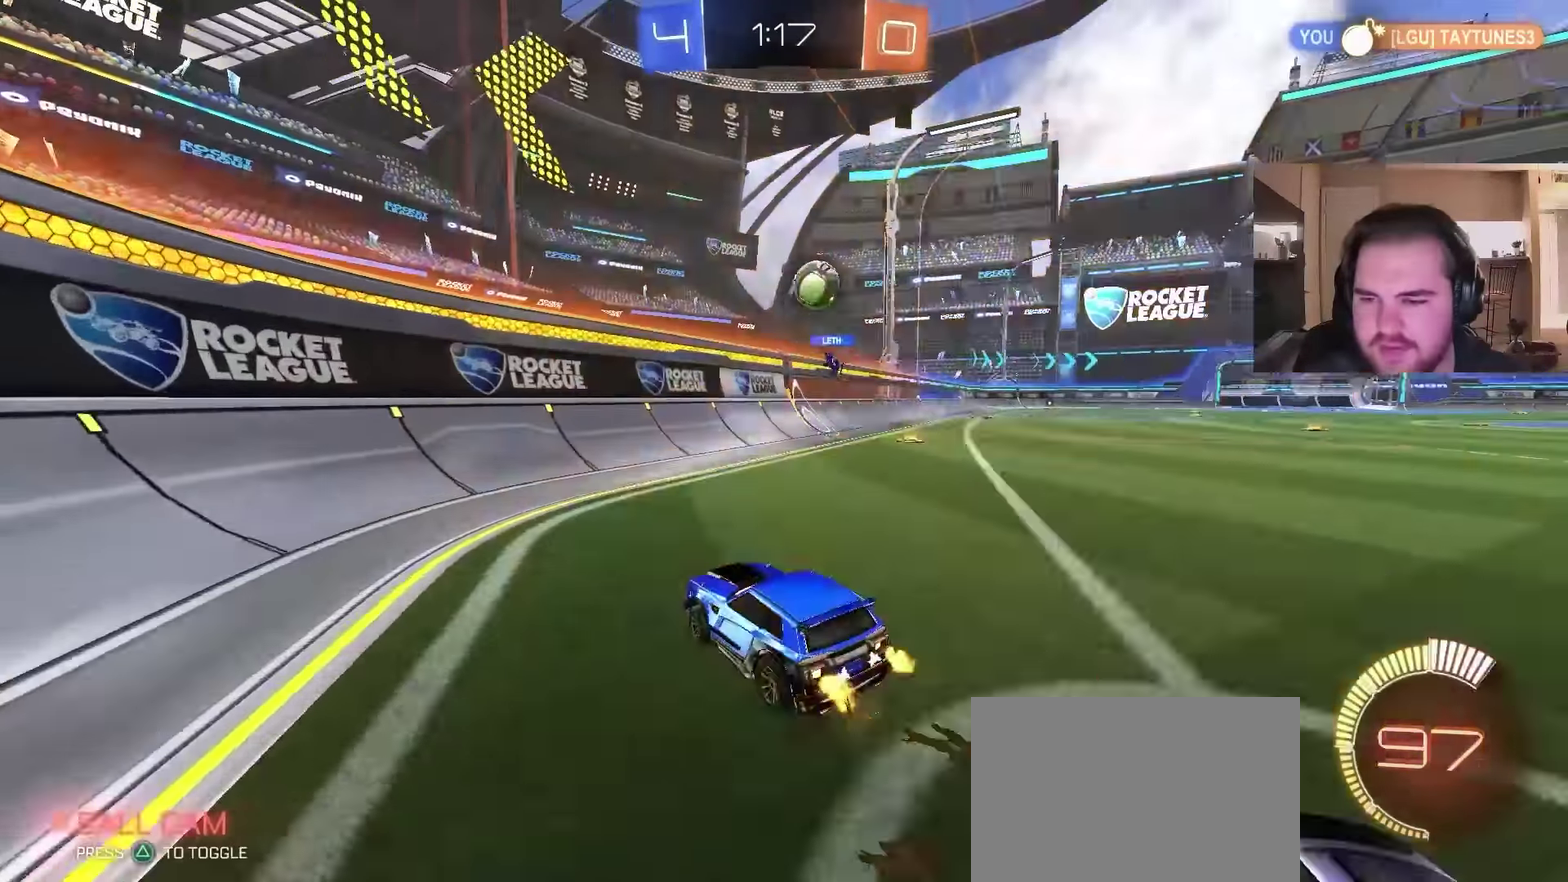
{"buttons": ["R2"], "left_stick": "right", "right_stick": "center", "events": []}
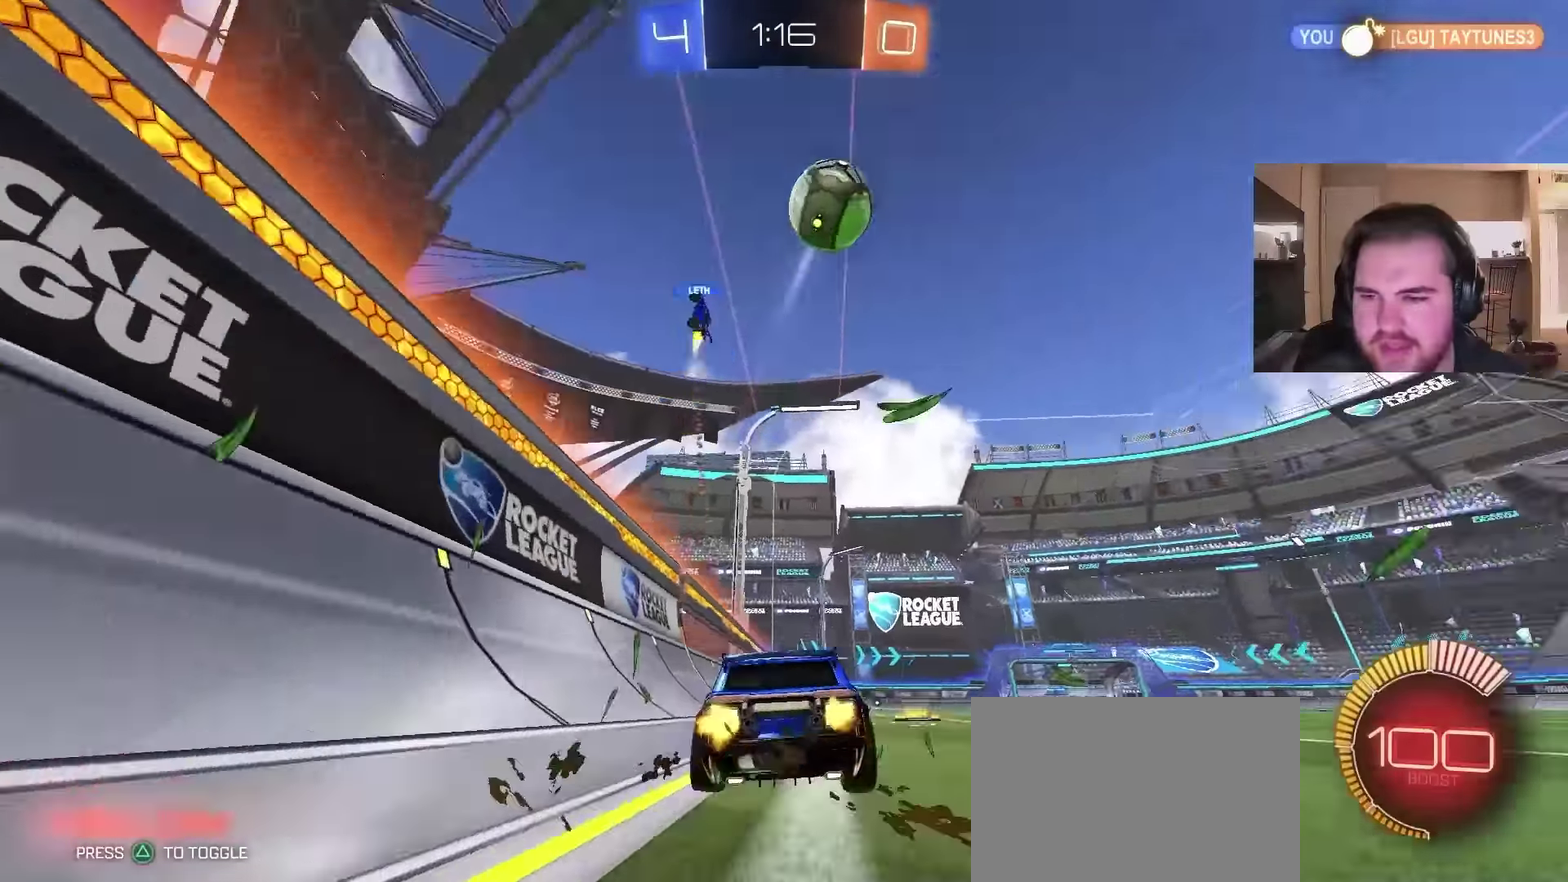
{"buttons": ["R2"], "left_stick": "right", "right_stick": "center", "events": [[100, "left_stick", "center"], [467, "left_stick", "right"]]}
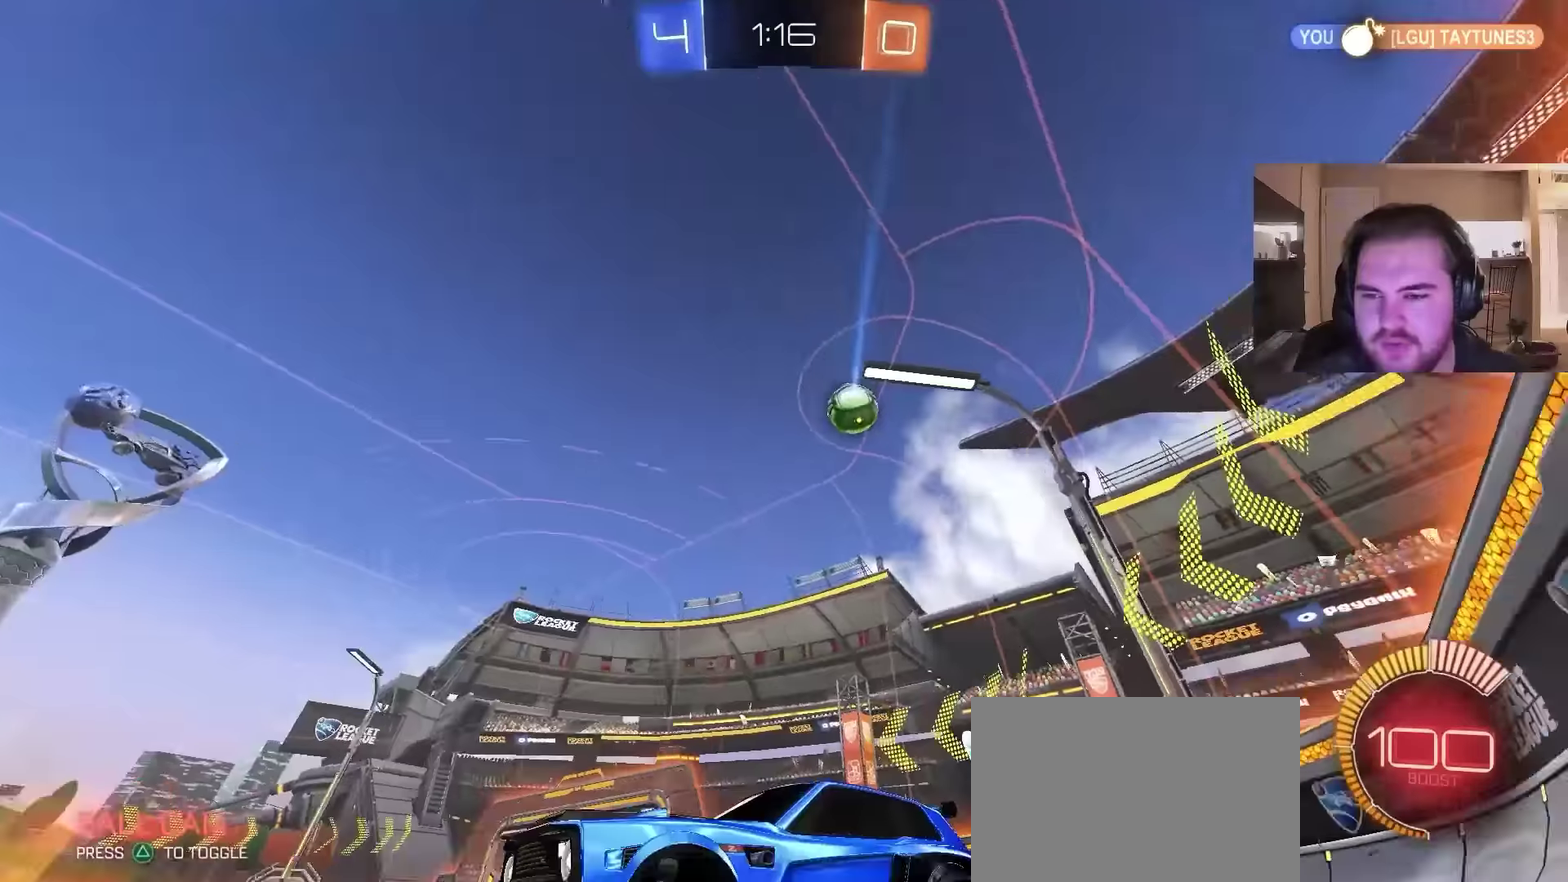
{"buttons": ["R2"], "left_stick": "left", "right_stick": "center", "events": [[67, "left_stick", "up-right"], [200, "left_stick", "center"], [434, "left_stick", "left"]]}
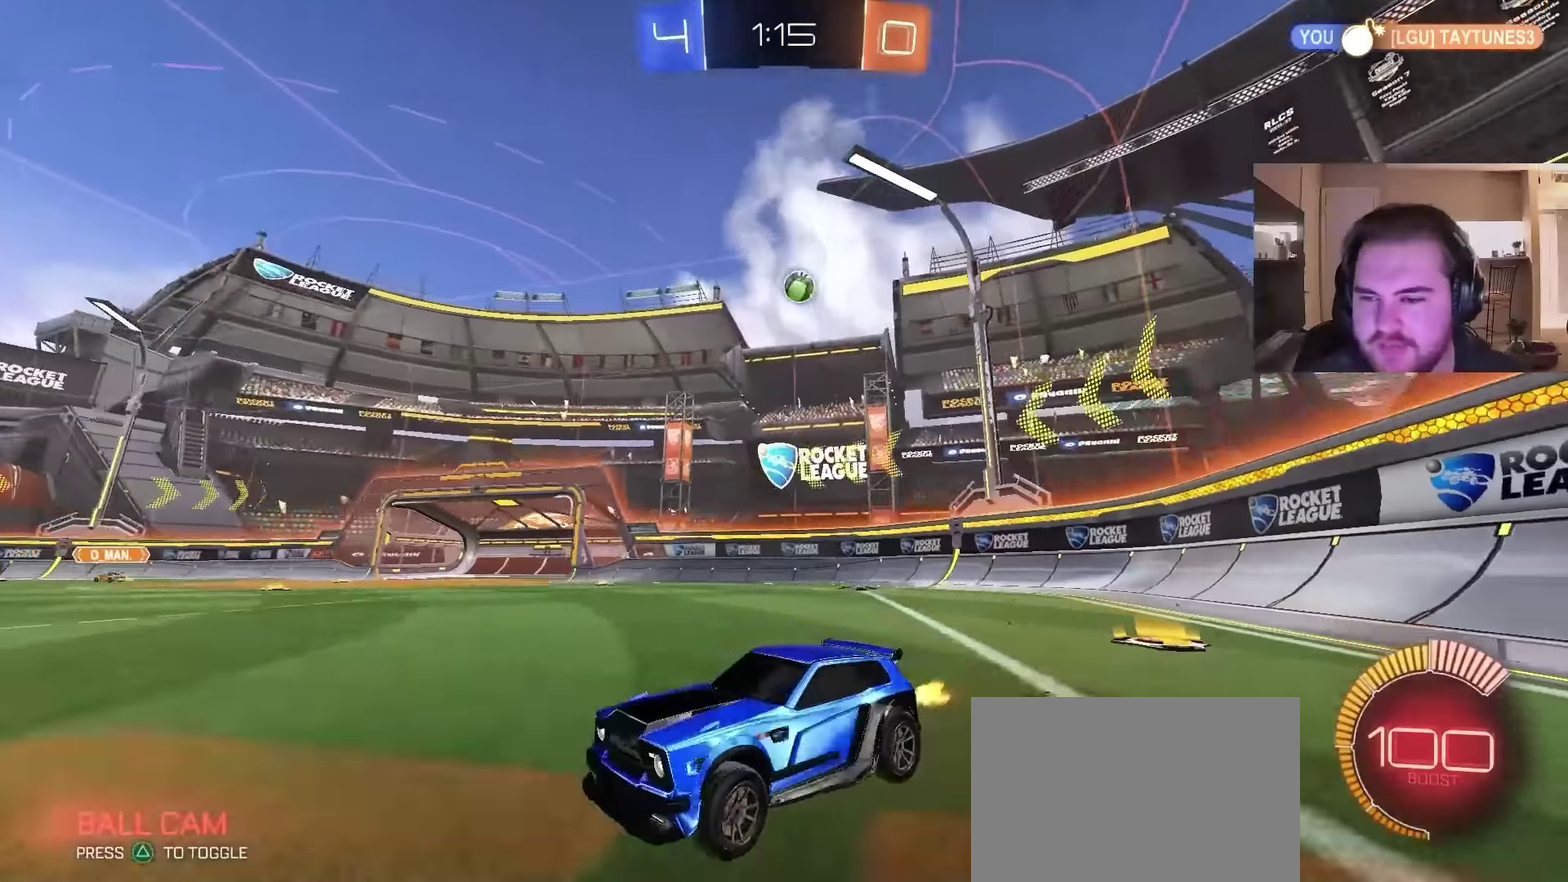
{"buttons": ["R2"], "left_stick": "up-right", "right_stick": "center", "events": [[134, "left_stick", "center"], [467, "left_stick", "up-right"]]}
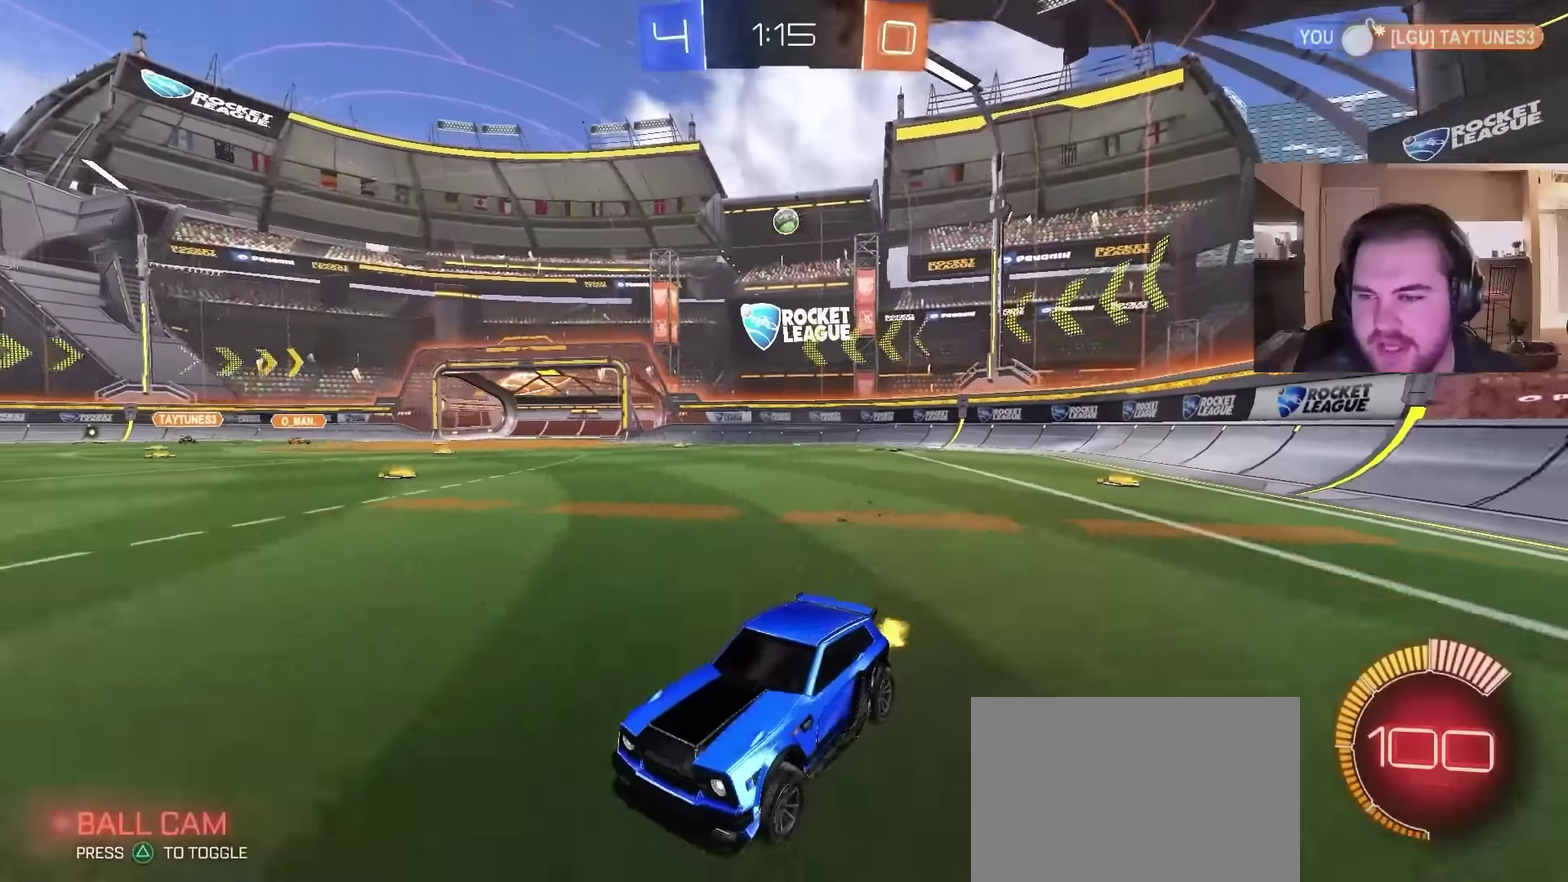
{"buttons": ["R2"], "left_stick": "right", "right_stick": "center", "events": [[67, "left_stick", "center"], [134, "left_stick", "left"], [500, "left_stick", "right"]]}
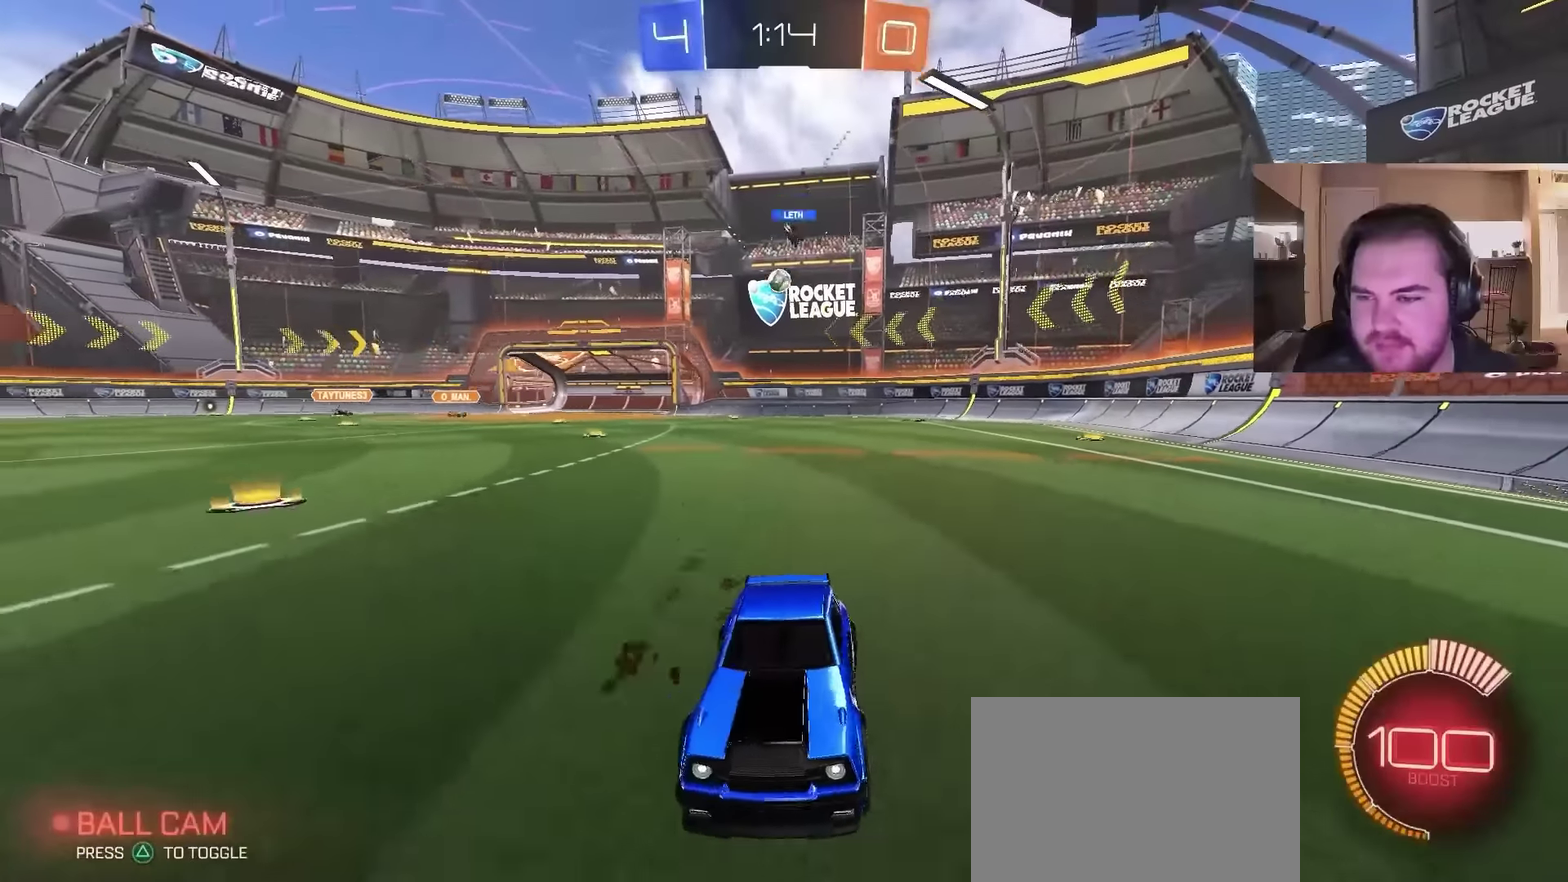
{"buttons": ["R2"], "left_stick": "up-right", "right_stick": "center", "events": [[367, "left_stick", "up-right"]]}
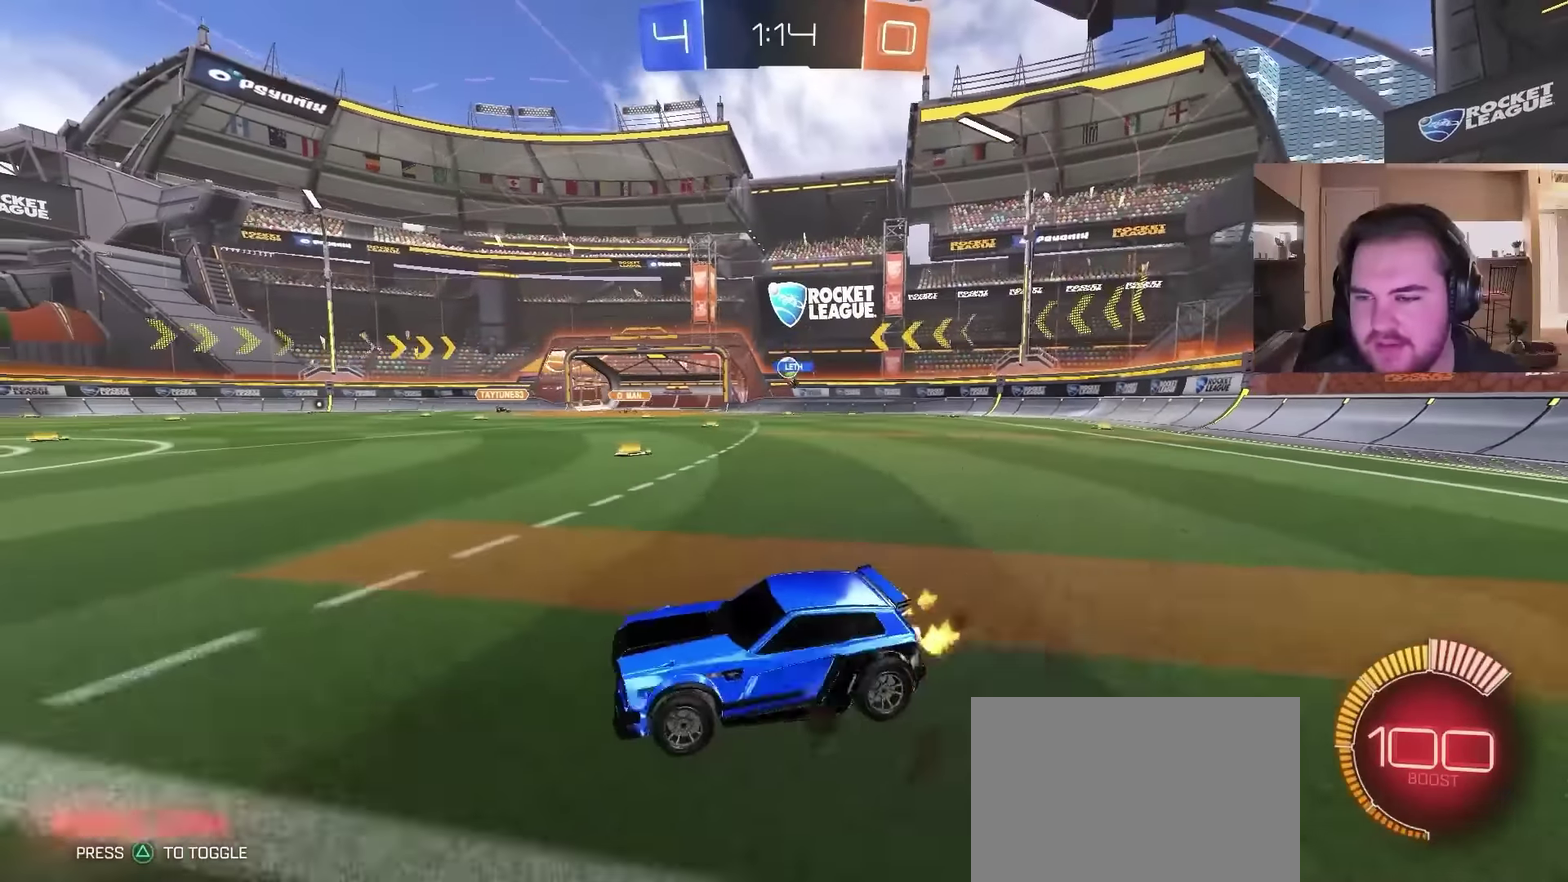
{"buttons": ["R2"], "left_stick": "up-right", "right_stick": "center", "events": []}
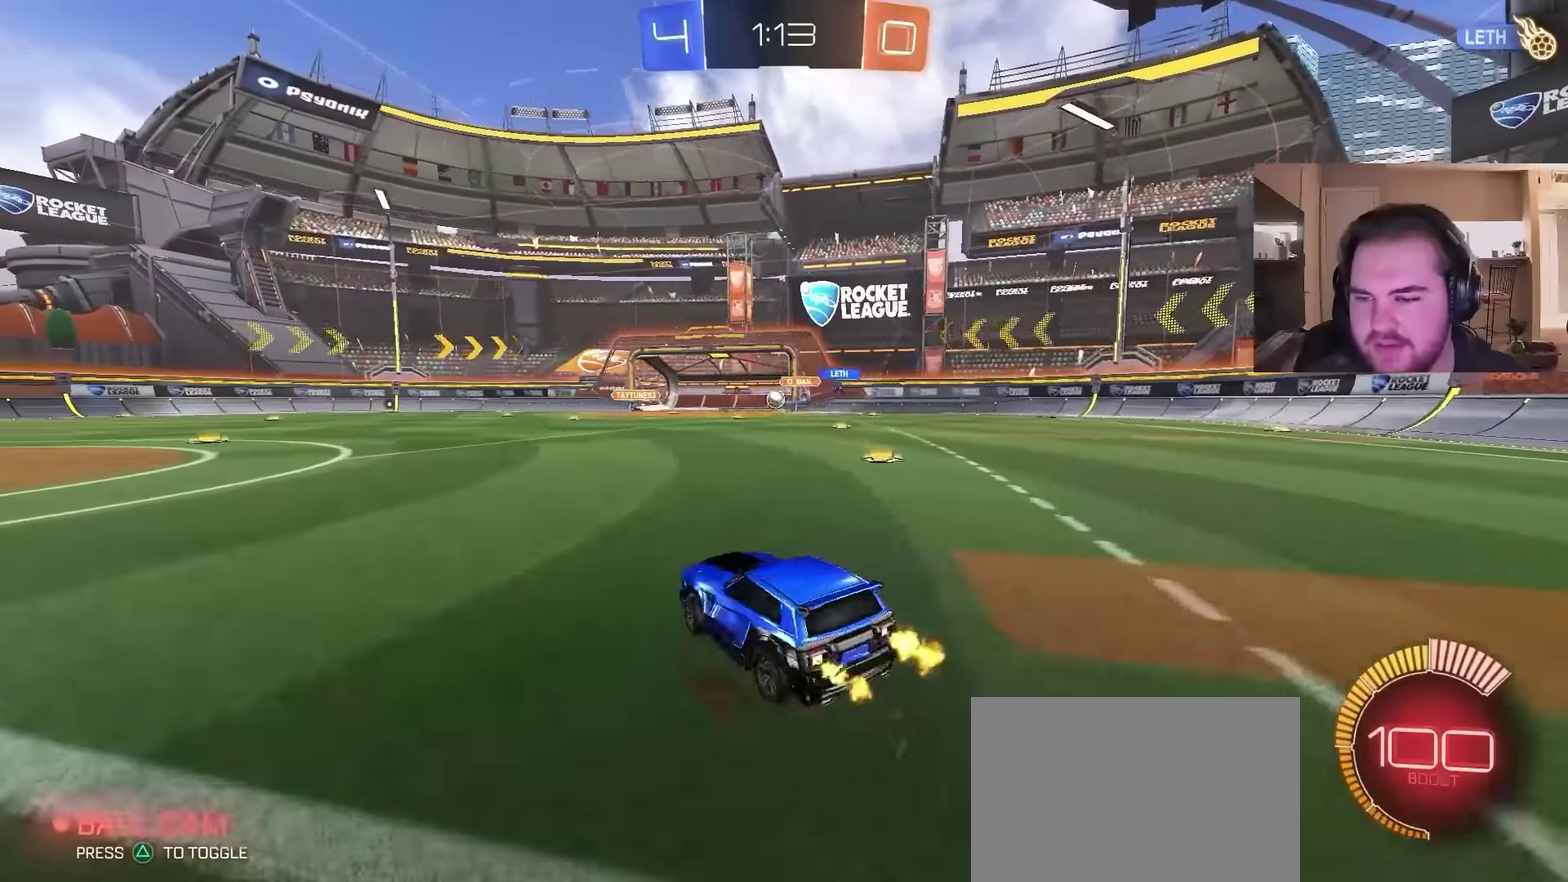
{"buttons": ["R2"], "left_stick": "center", "right_stick": "center", "events": [[467, "left_stick", "center"]]}
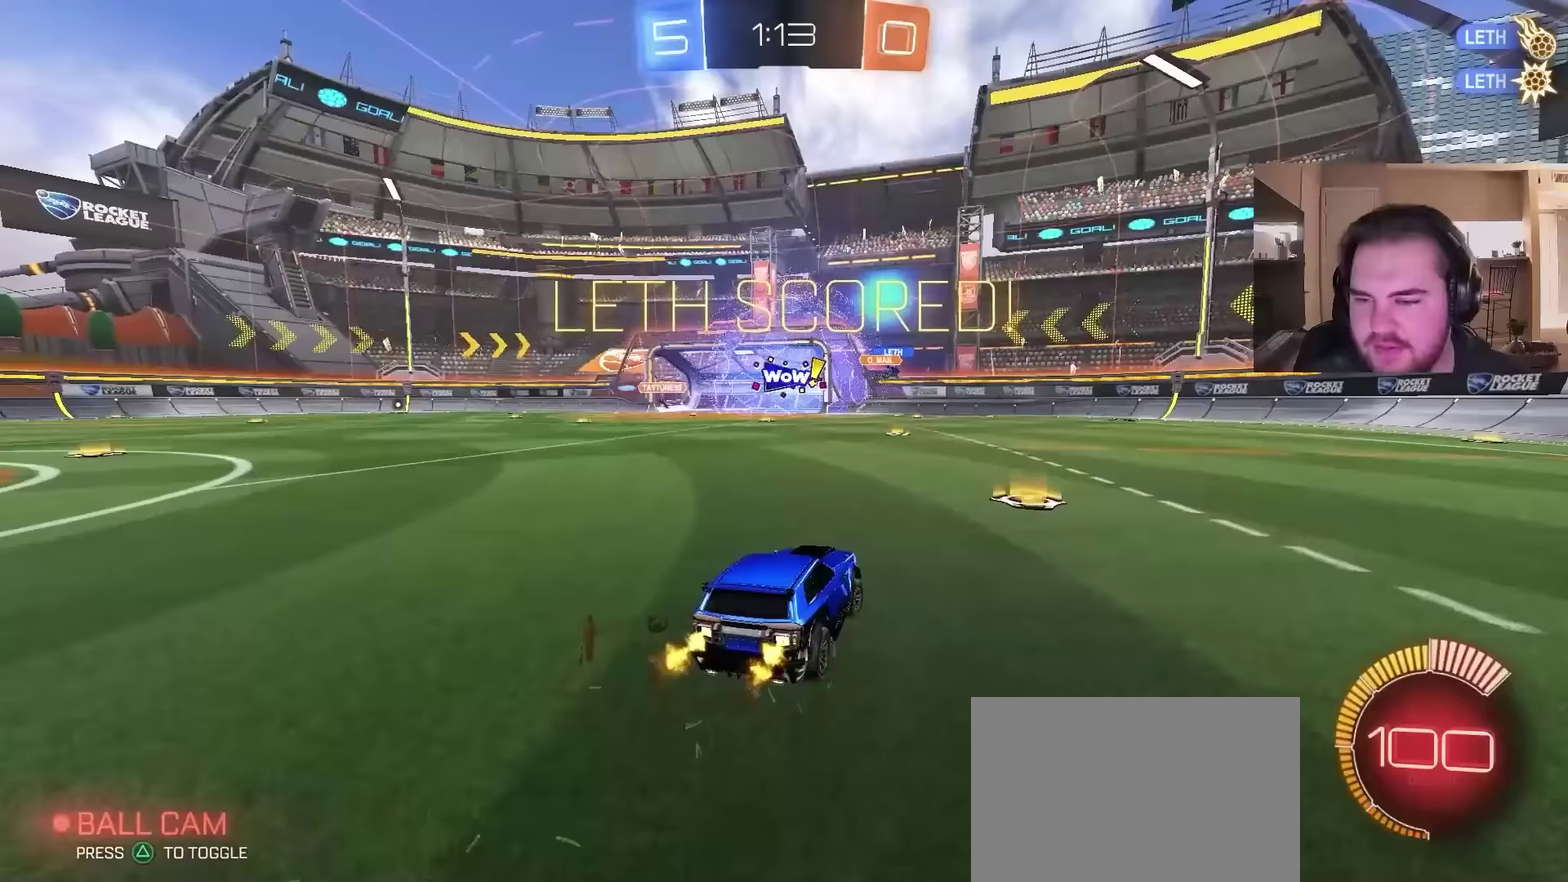
{"buttons": ["CIRCLE", "R2"], "left_stick": "left", "right_stick": "center", "events": [[67, "left_stick", "left"], [400, "CIRCLE", "down"]]}
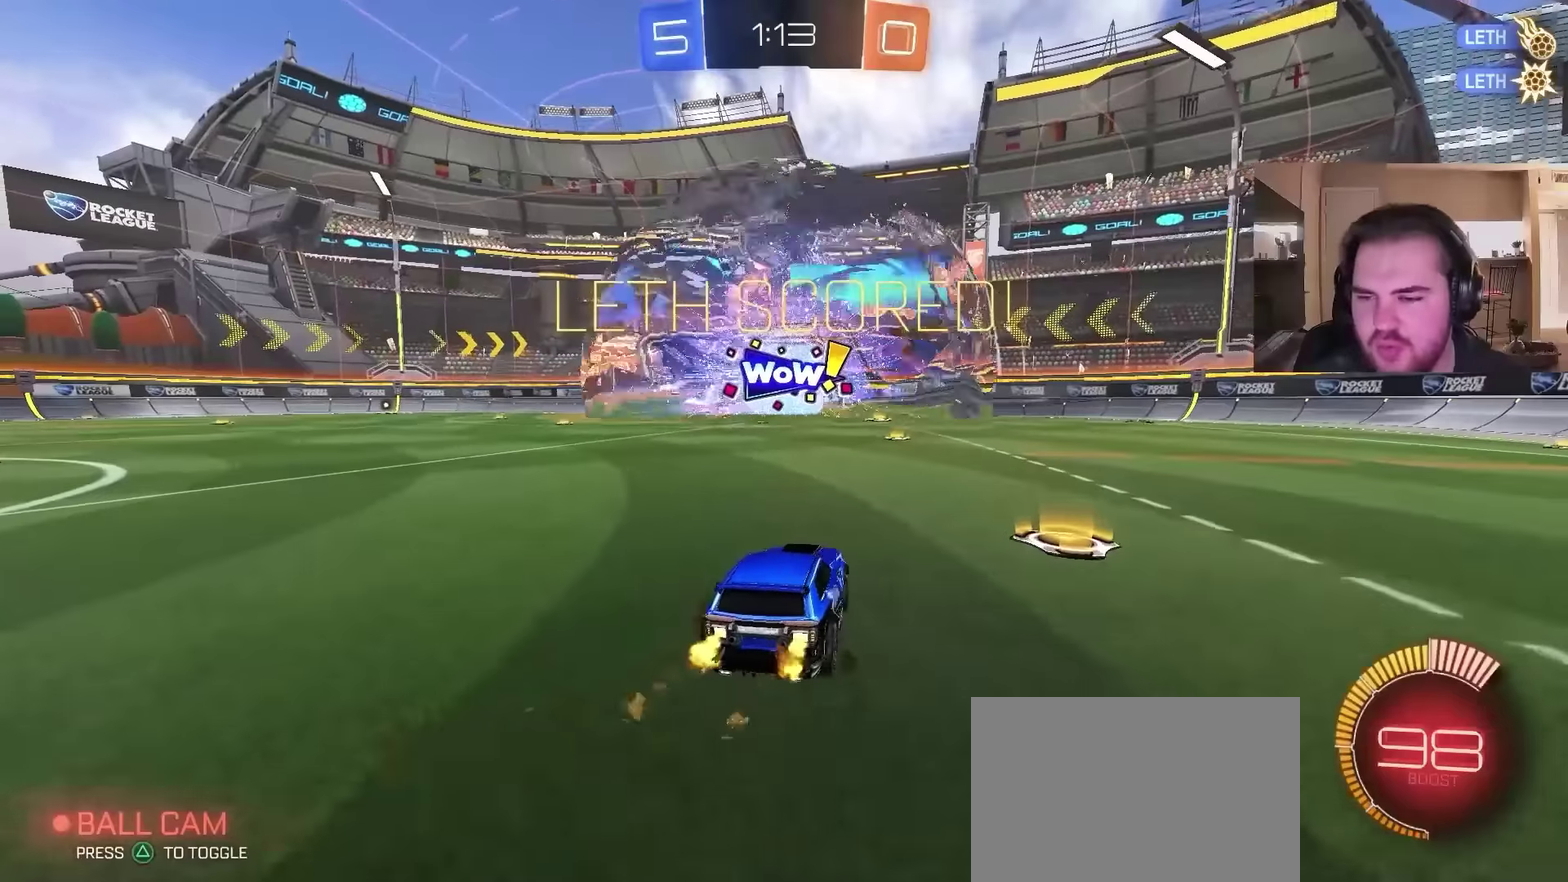
{"buttons": ["CIRCLE", "TRIANGLE", "R2"], "left_stick": "down", "right_stick": "center", "events": [[133, "CROSS", "down"], [233, "CROSS", "up"], [300, "left_stick", "up-right"], [333, "CROSS", "down"], [433, "left_stick", "down"], [500, "CROSS", "up"], [500, "TRIANGLE", "down"]]}
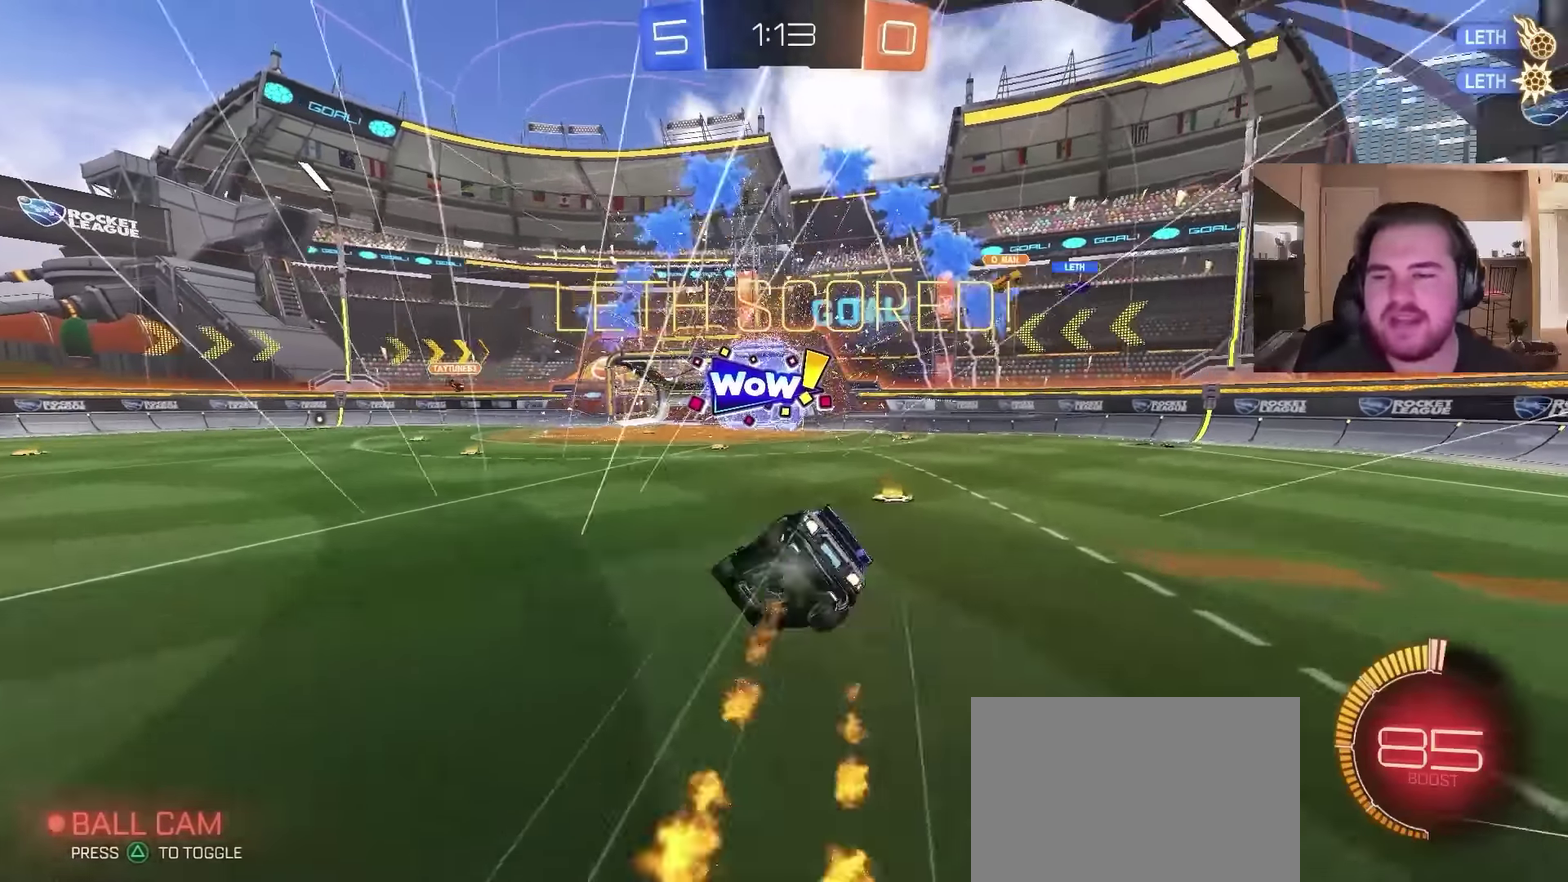
{"buttons": ["R2"], "left_stick": "down-right", "right_stick": "center", "events": [[133, "CIRCLE", "up"], [133, "TRIANGLE", "up"], [267, "left_stick", "down-right"]]}
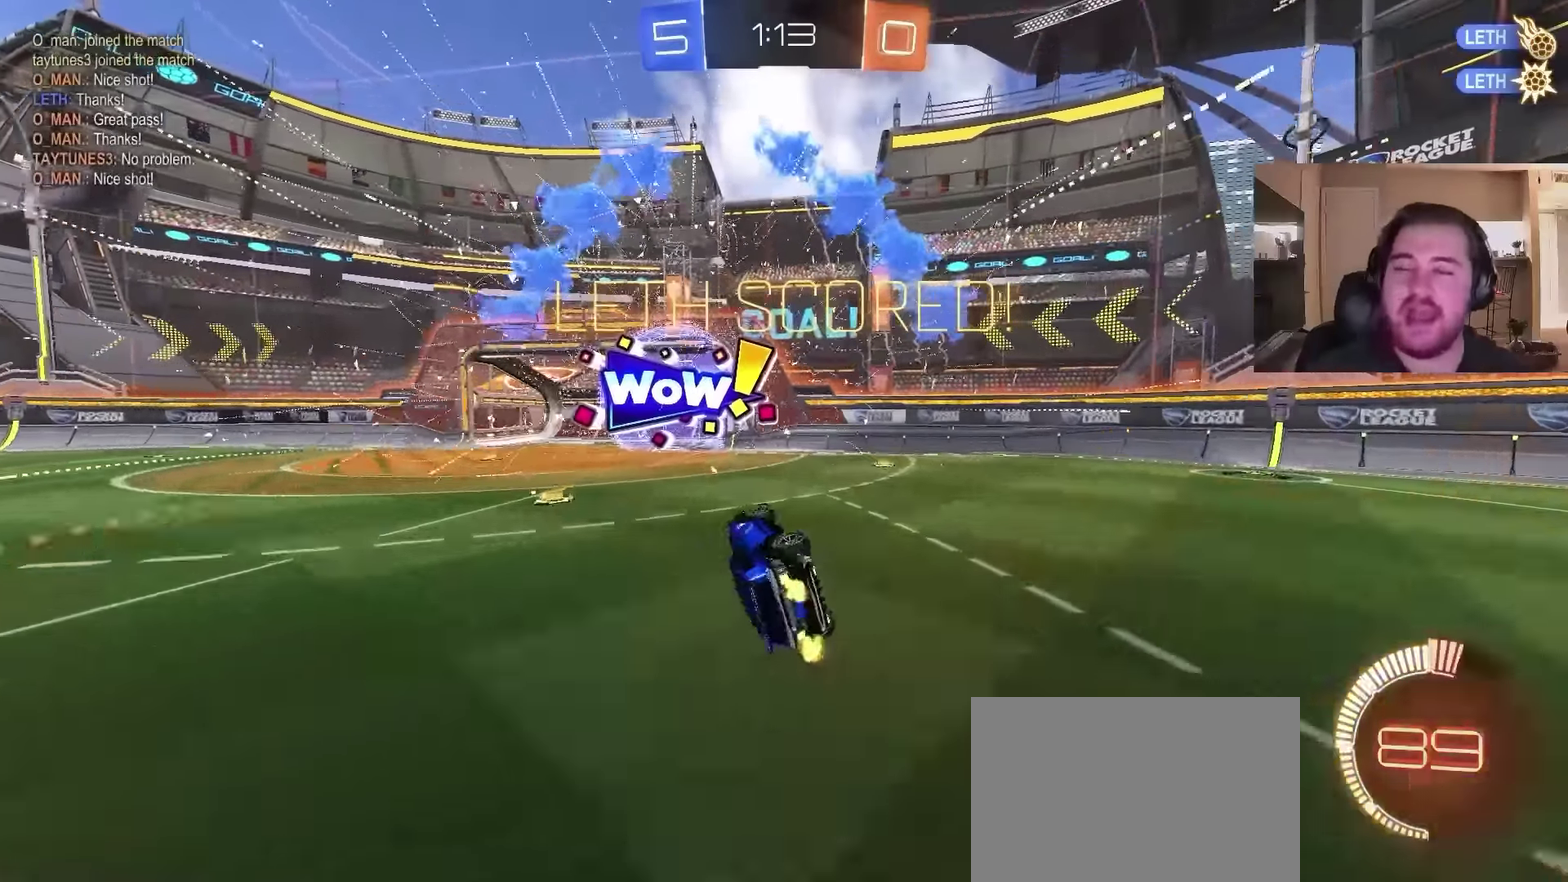
{"buttons": ["CIRCLE"], "left_stick": "left", "right_stick": "center", "events": [[233, "R2", "up"], [267, "left_stick", "center"], [367, "CIRCLE", "down"], [367, "left_stick", "left"]]}
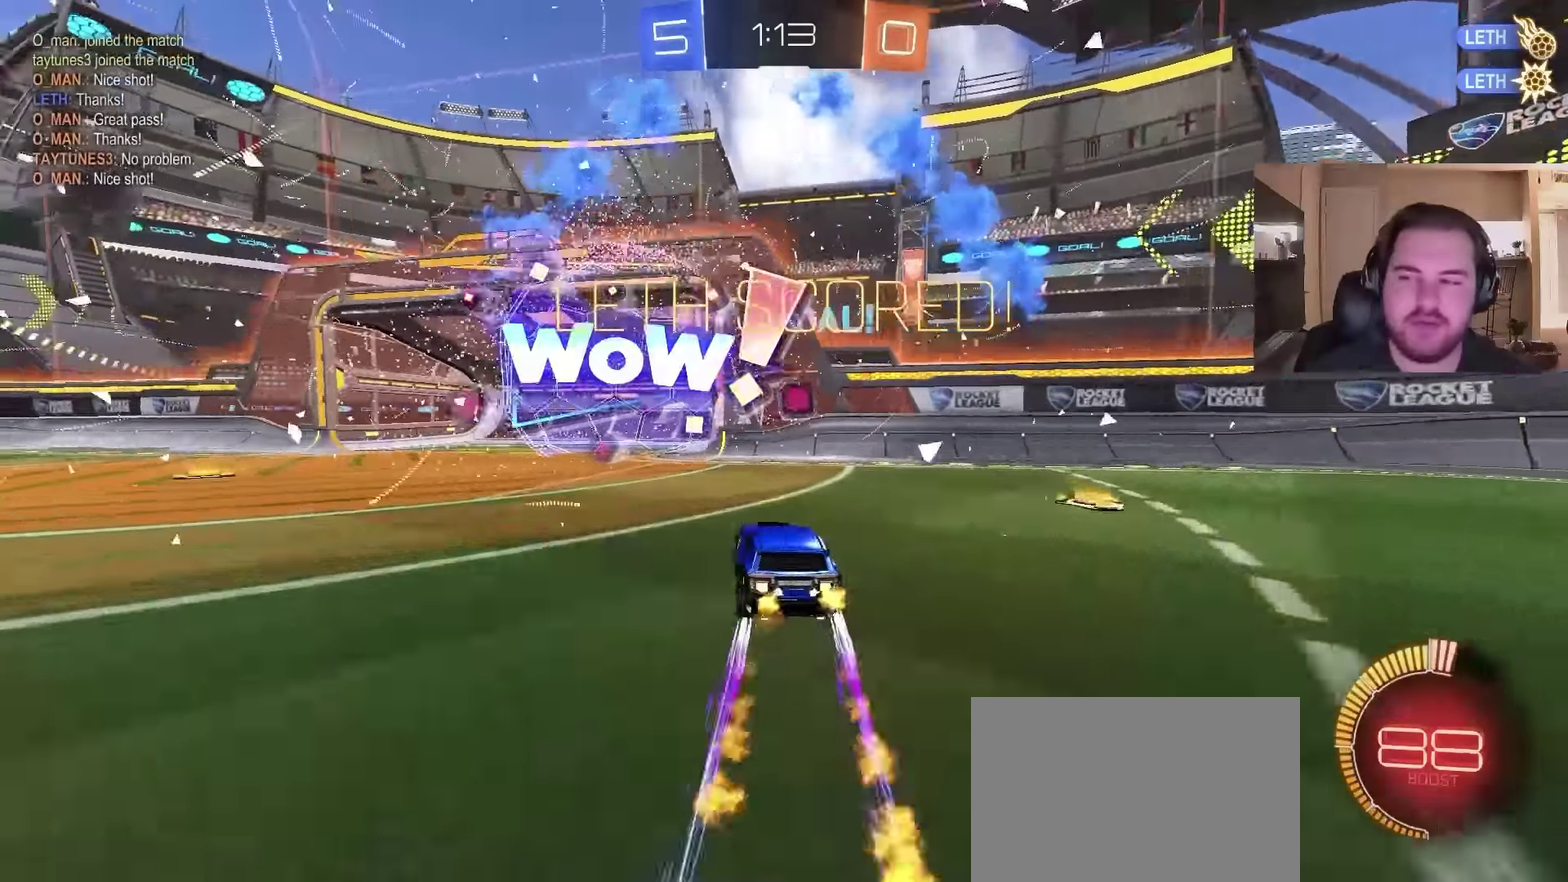
{"buttons": ["CIRCLE"], "left_stick": "down", "right_stick": "center", "events": [[100, "CROSS", "down"], [133, "left_stick", "down-left"], [233, "left_stick", "up-right"], [367, "left_stick", "down"], [500, "CROSS", "up"]]}
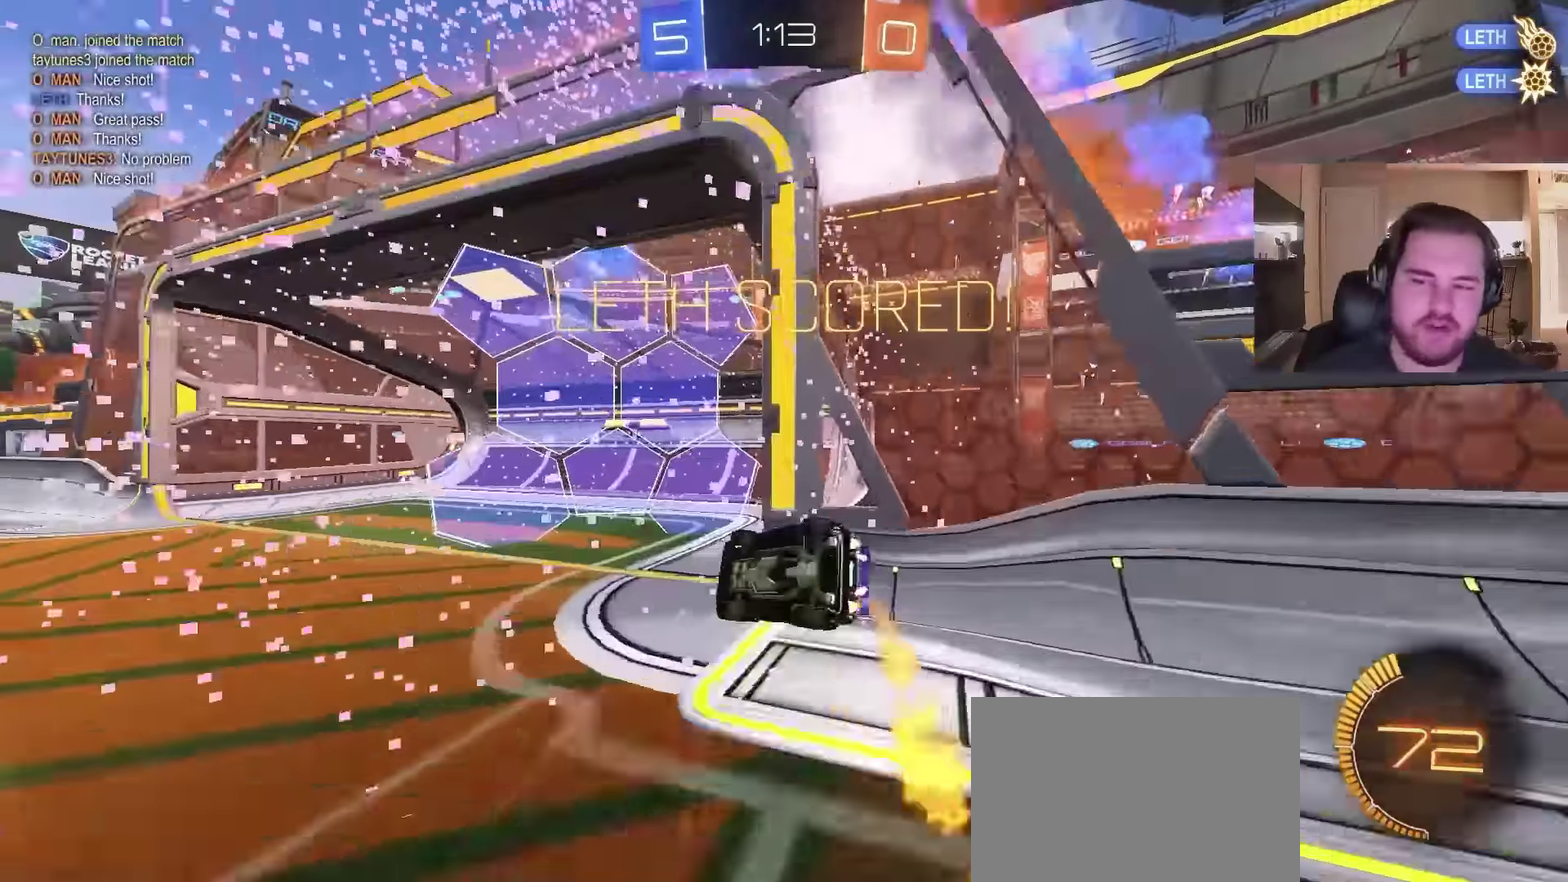
{"buttons": ["CIRCLE"], "left_stick": "center", "right_stick": "center", "events": [[367, "left_stick", "down-right"], [433, "left_stick", "center"]]}
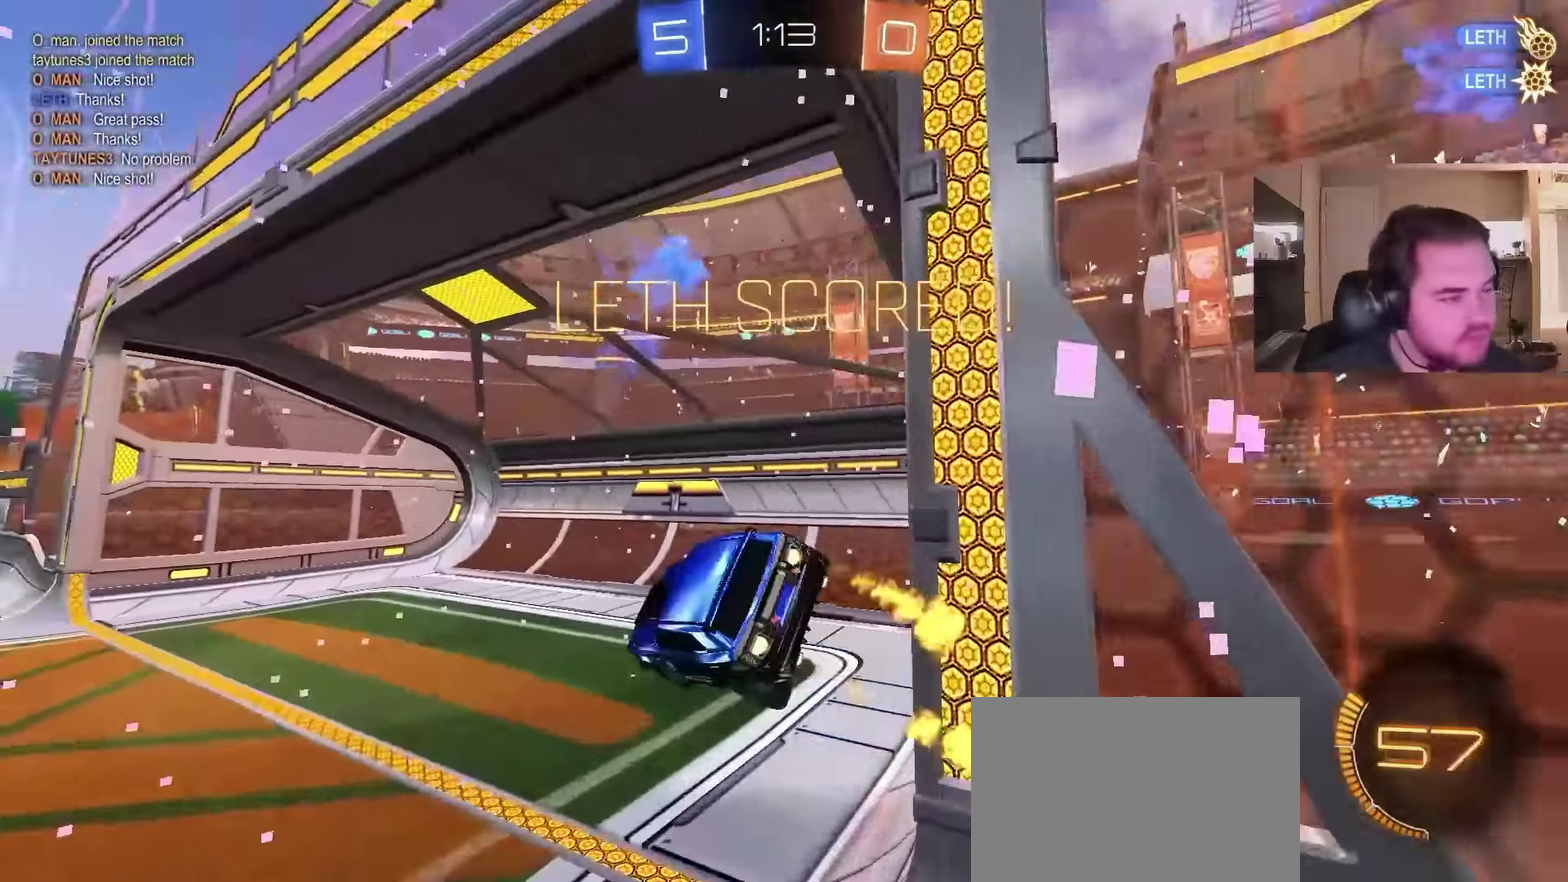
{"buttons": ["R2"], "left_stick": "center", "right_stick": "center", "events": [[233, "R2", "down"], [267, "CIRCLE", "up"]]}
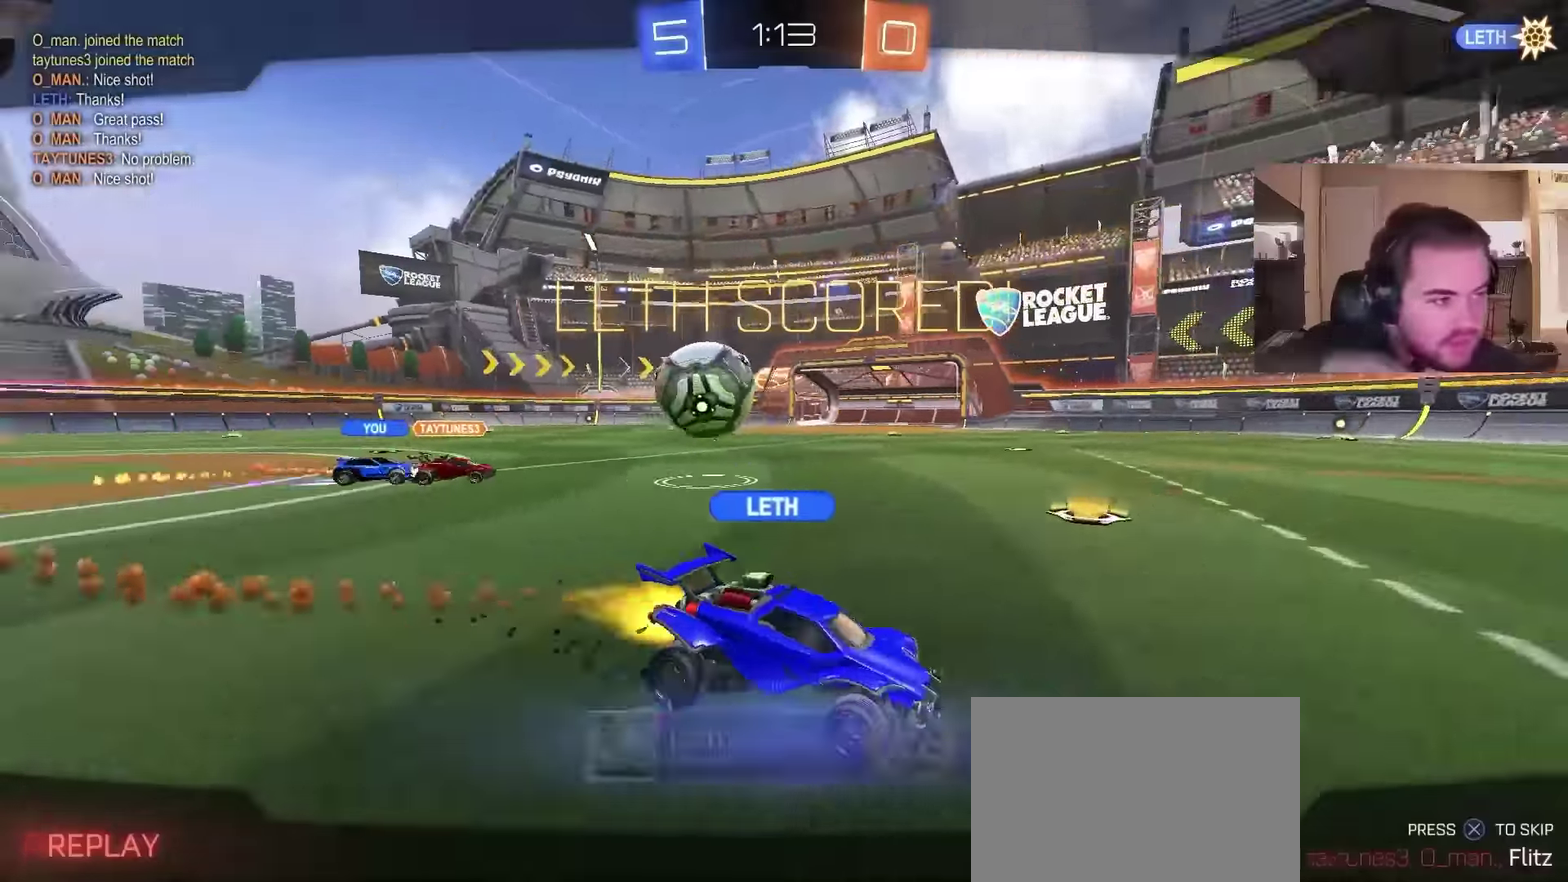
{"buttons": ["R2"], "left_stick": "center", "right_stick": "center", "events": []}